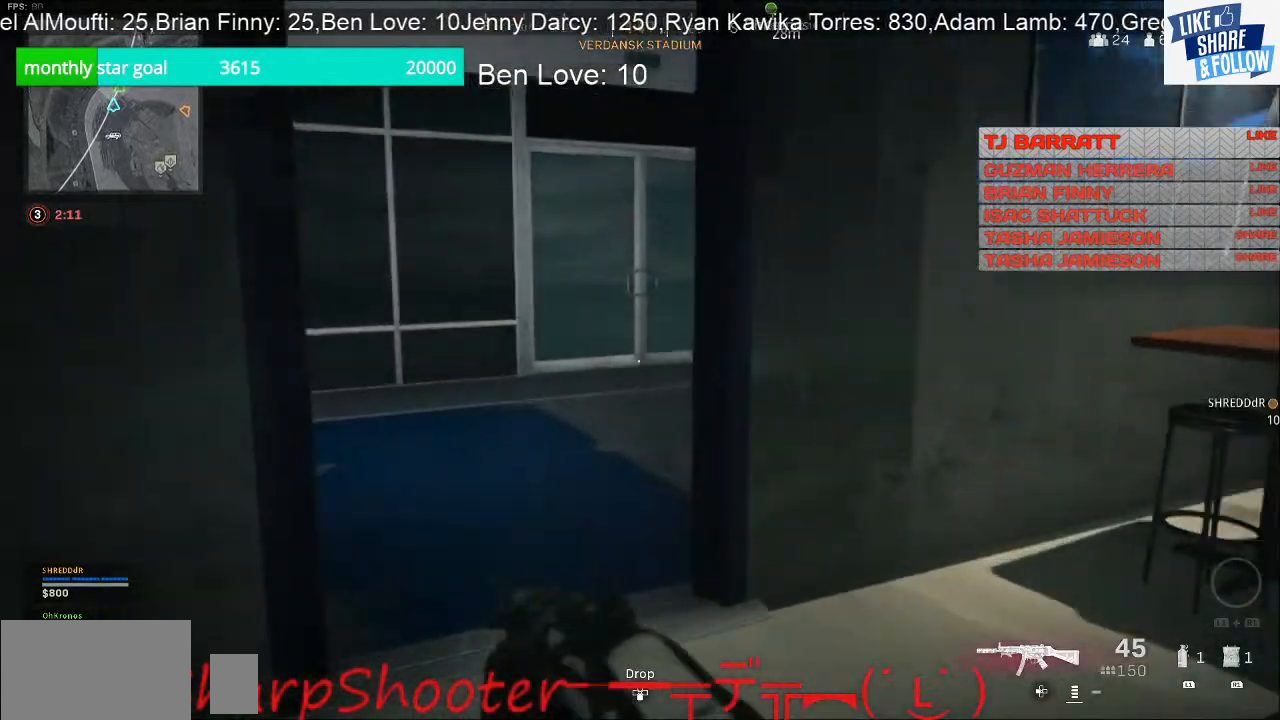
Gameplay with a controller (PlayStation layout); each line is a JSON object with the inputs held at the frame after it (dt_ms = milliseconds from this image to that frame). "events" lists button and stick changes between this image and that frame as [ms after this image, input, new state], when the widget could be followed in between. Not read: L3.
{"dt_ms": 500, "buttons": [], "left_stick": "up", "right_stick": "left", "events": [[100, "right_stick", "left"]]}
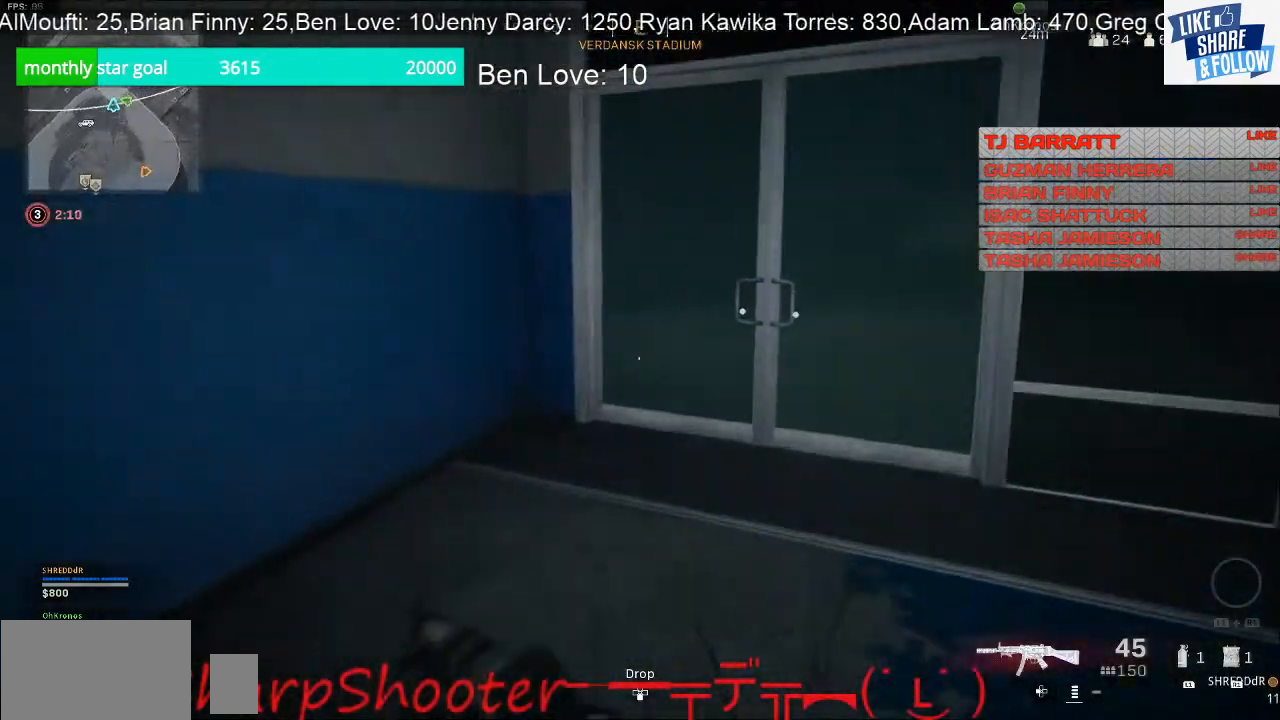
{"dt_ms": 500, "buttons": ["SQUARE"], "left_stick": "up-left", "right_stick": "center", "events": [[33, "right_stick", "center"], [67, "left_stick", "up-left"], [100, "right_stick", "right"], [333, "right_stick", "center"], [400, "SQUARE", "down"]]}
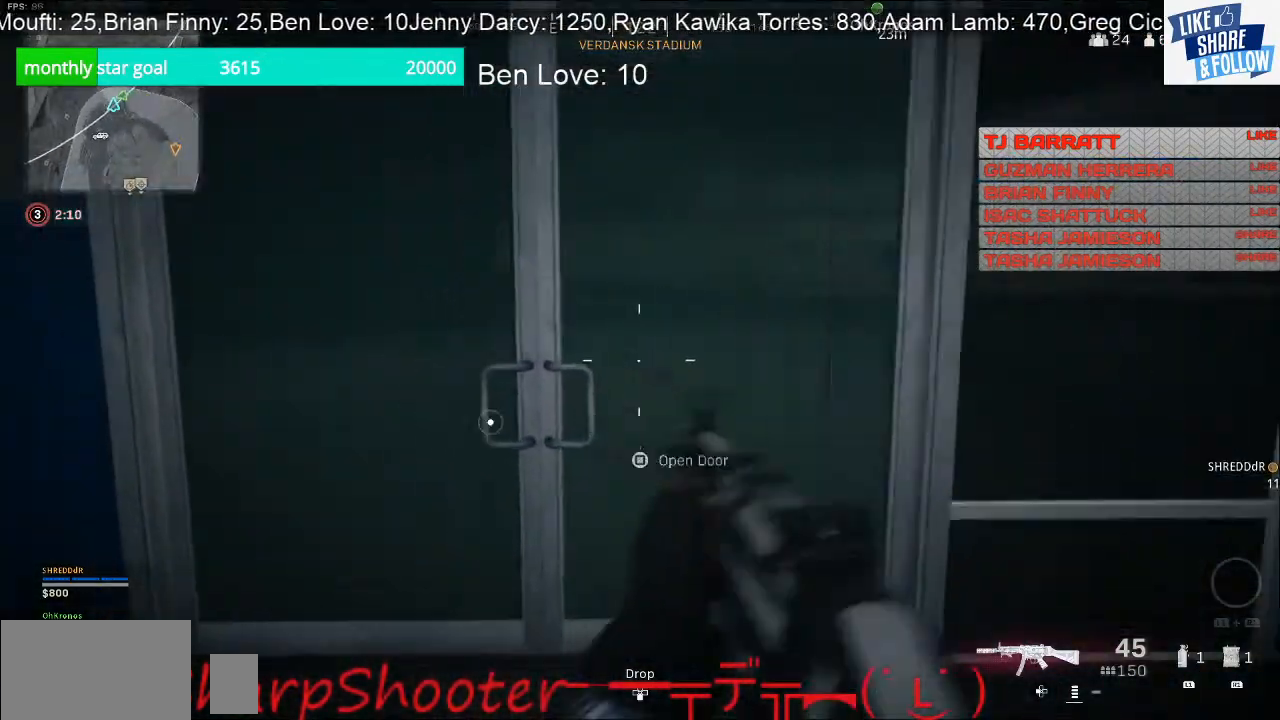
{"dt_ms": 500, "buttons": ["SQUARE"], "left_stick": "right", "right_stick": "center", "events": [[400, "left_stick", "right"]]}
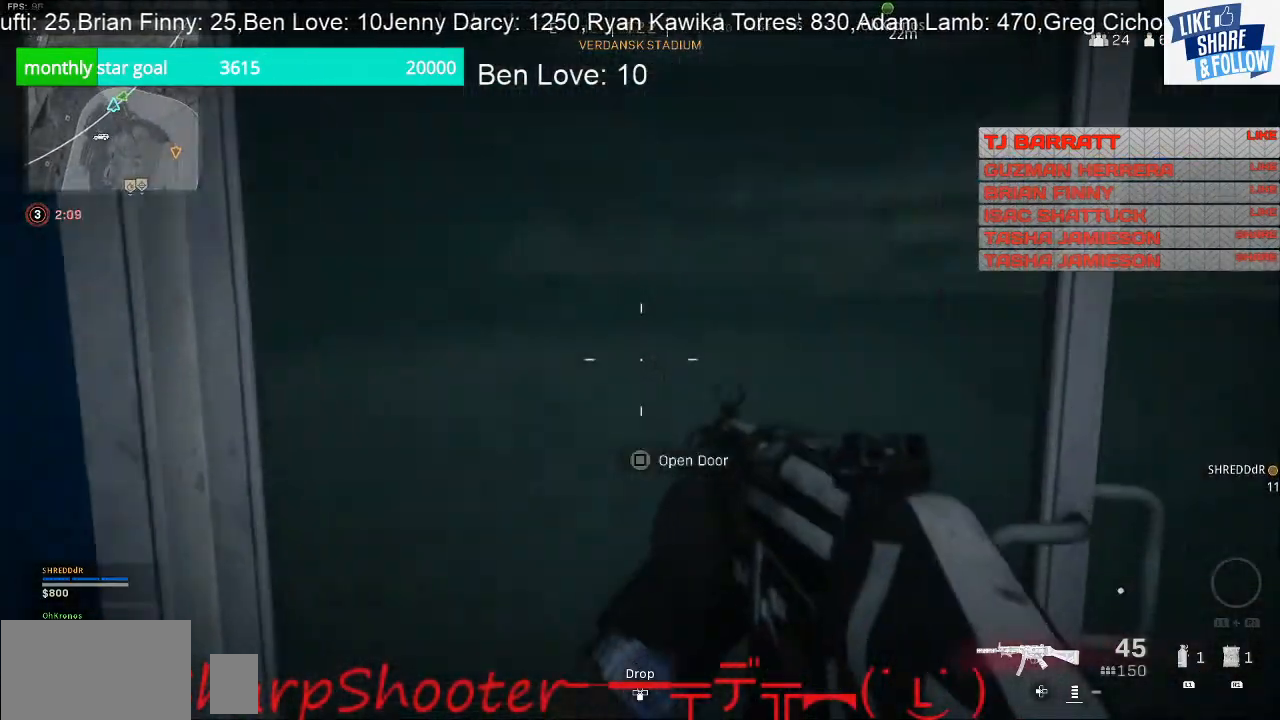
{"dt_ms": 500, "buttons": ["R3"], "left_stick": "left", "right_stick": "center", "events": [[67, "left_stick", "left"], [133, "left_stick", "down-left"], [167, "SQUARE", "up"], [267, "left_stick", "down"], [367, "R3", "down"], [367, "left_stick", "down-left"], [500, "left_stick", "left"]]}
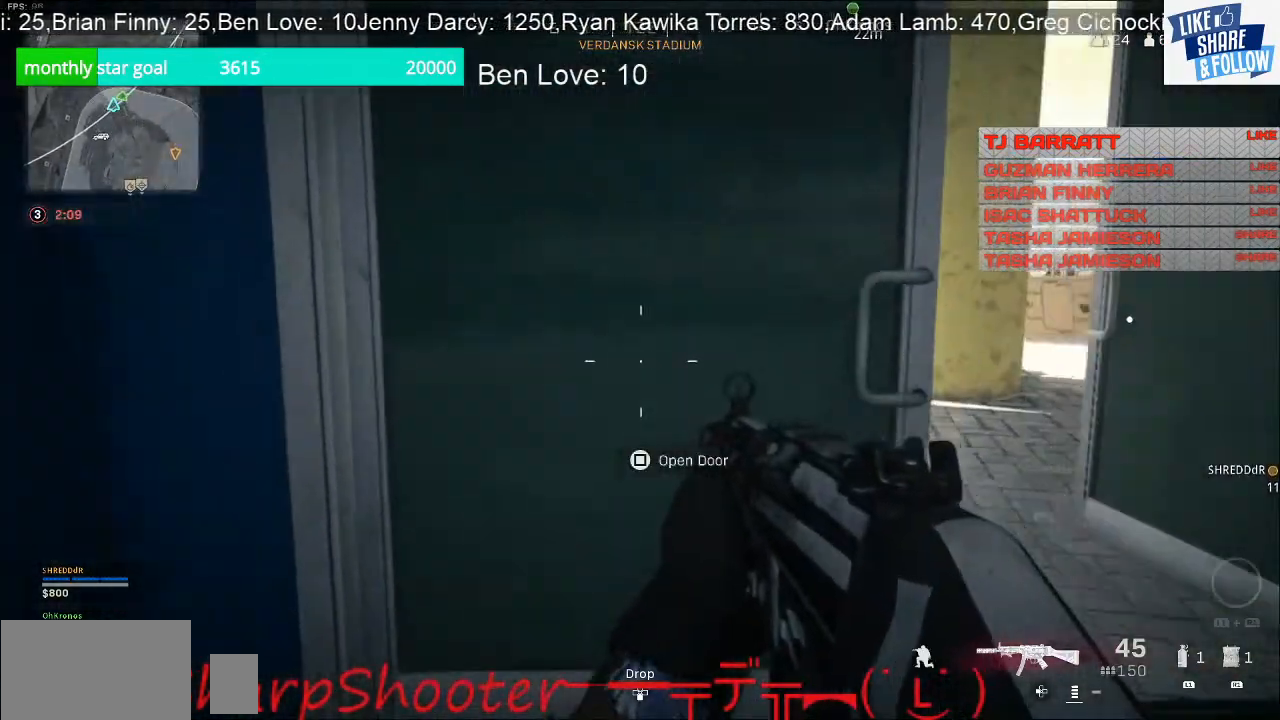
{"dt_ms": 500, "buttons": [], "left_stick": "down-left", "right_stick": "left", "events": [[33, "R3", "up"], [33, "right_stick", "up-right"], [100, "left_stick", "down-left"], [133, "right_stick", "right"], [200, "left_stick", "down"], [367, "right_stick", "center"], [400, "left_stick", "down-left"], [467, "right_stick", "left"]]}
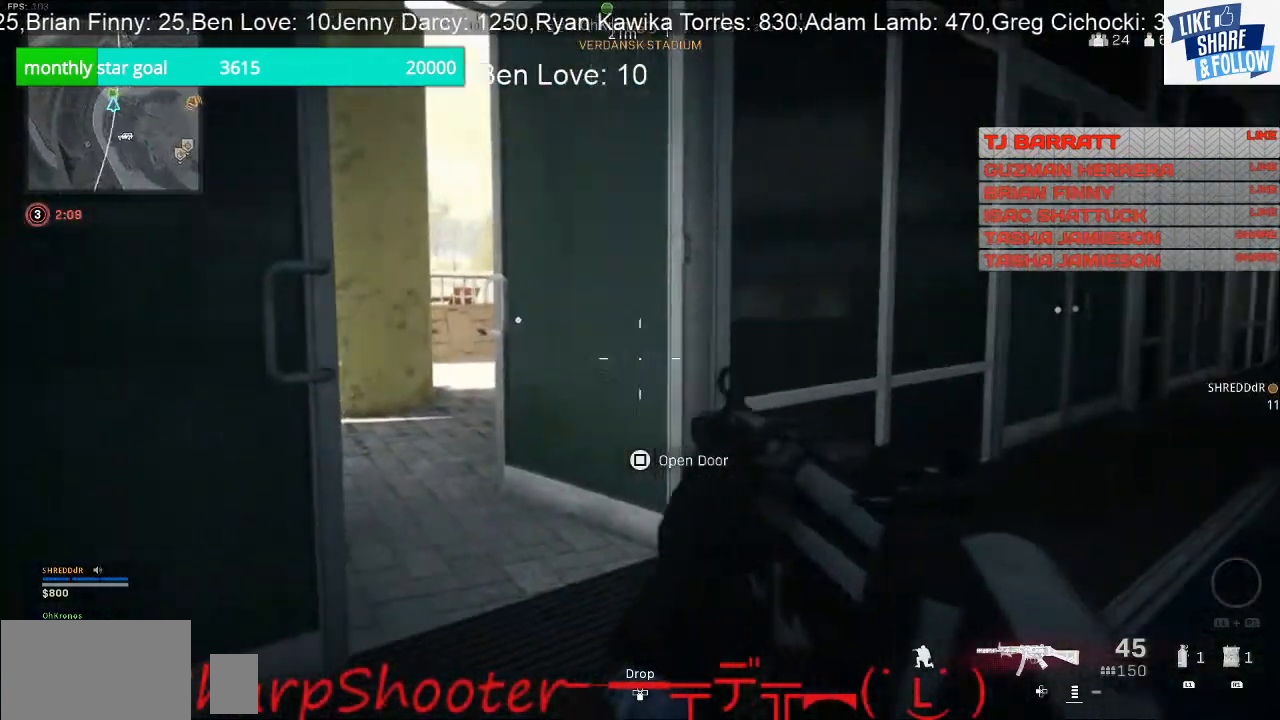
{"dt_ms": 500, "buttons": [], "left_stick": "up", "right_stick": "center", "events": [[67, "left_stick", "center"], [167, "left_stick", "right"], [167, "right_stick", "center"], [267, "left_stick", "up-right"], [500, "left_stick", "up"]]}
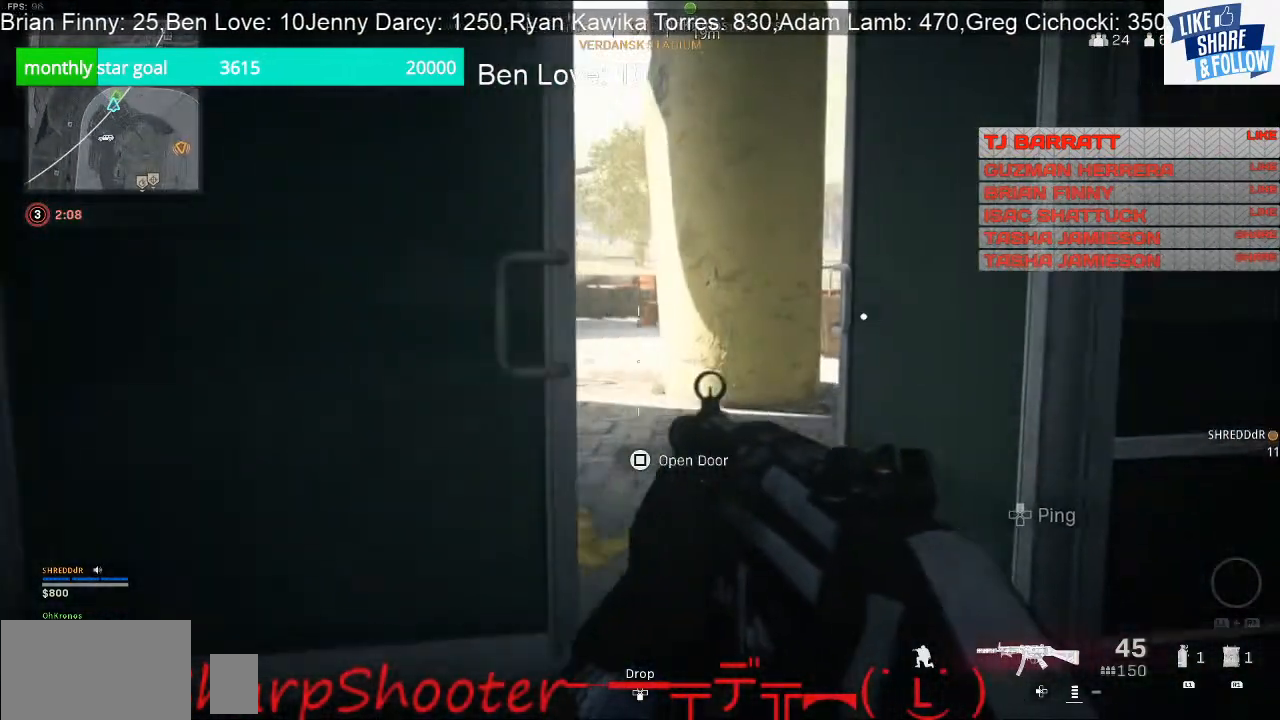
{"dt_ms": 500, "buttons": [], "left_stick": "up", "right_stick": "left", "events": [[433, "right_stick", "left"]]}
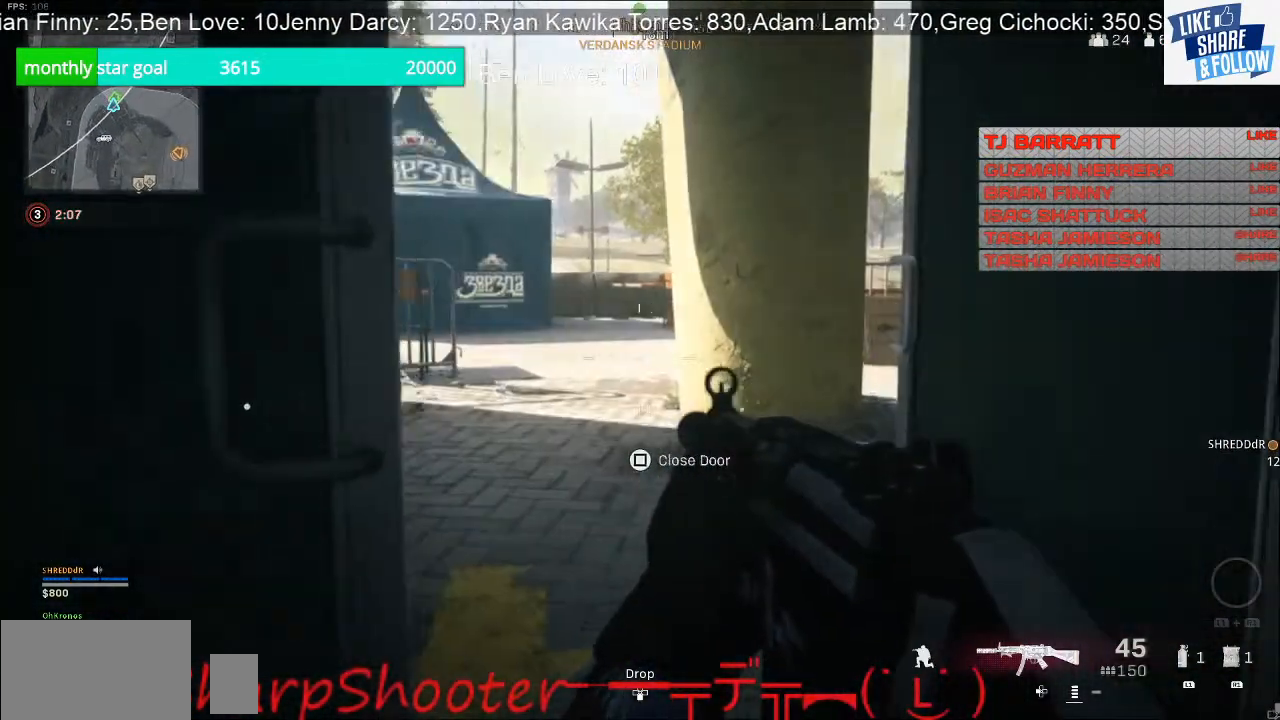
{"dt_ms": 500, "buttons": [], "left_stick": "up-left", "right_stick": "center", "events": [[200, "right_stick", "center"], [500, "left_stick", "up-left"]]}
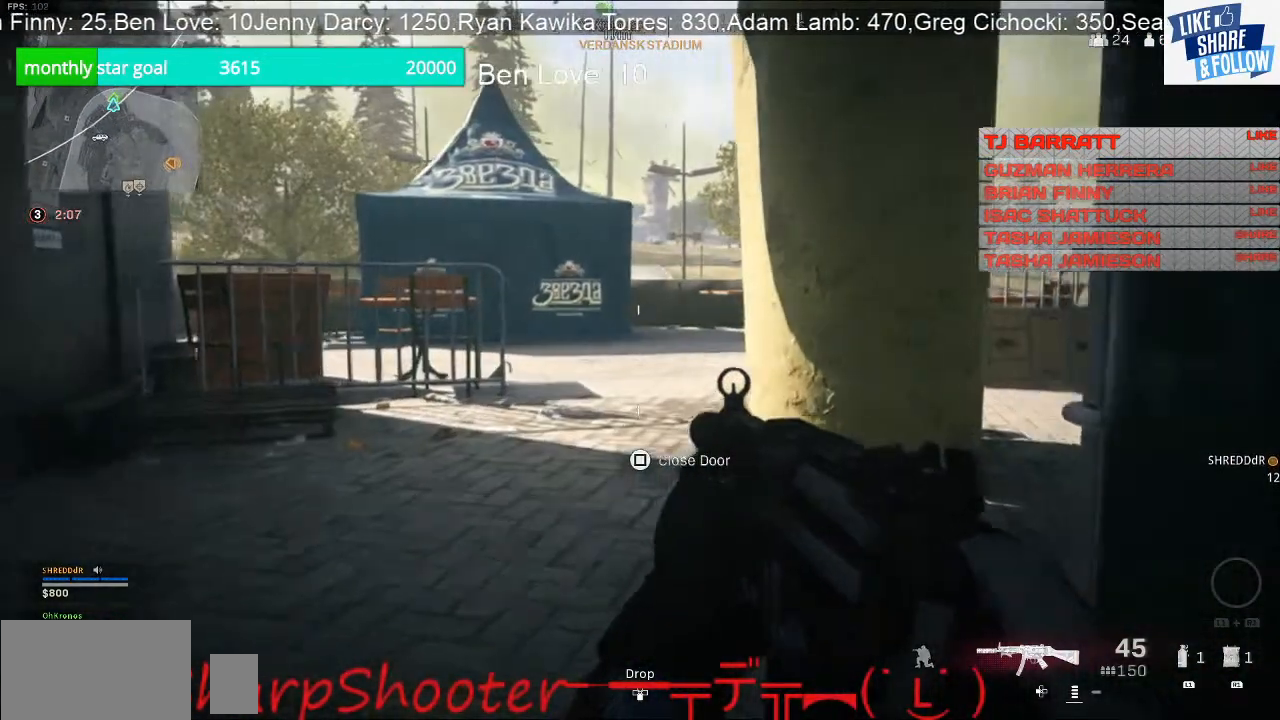
{"dt_ms": 500, "buttons": ["SQUARE"], "left_stick": "down", "right_stick": "center", "events": [[67, "right_stick", "right"], [167, "left_stick", "left"], [300, "left_stick", "down"], [300, "right_stick", "center"], [367, "SQUARE", "down"]]}
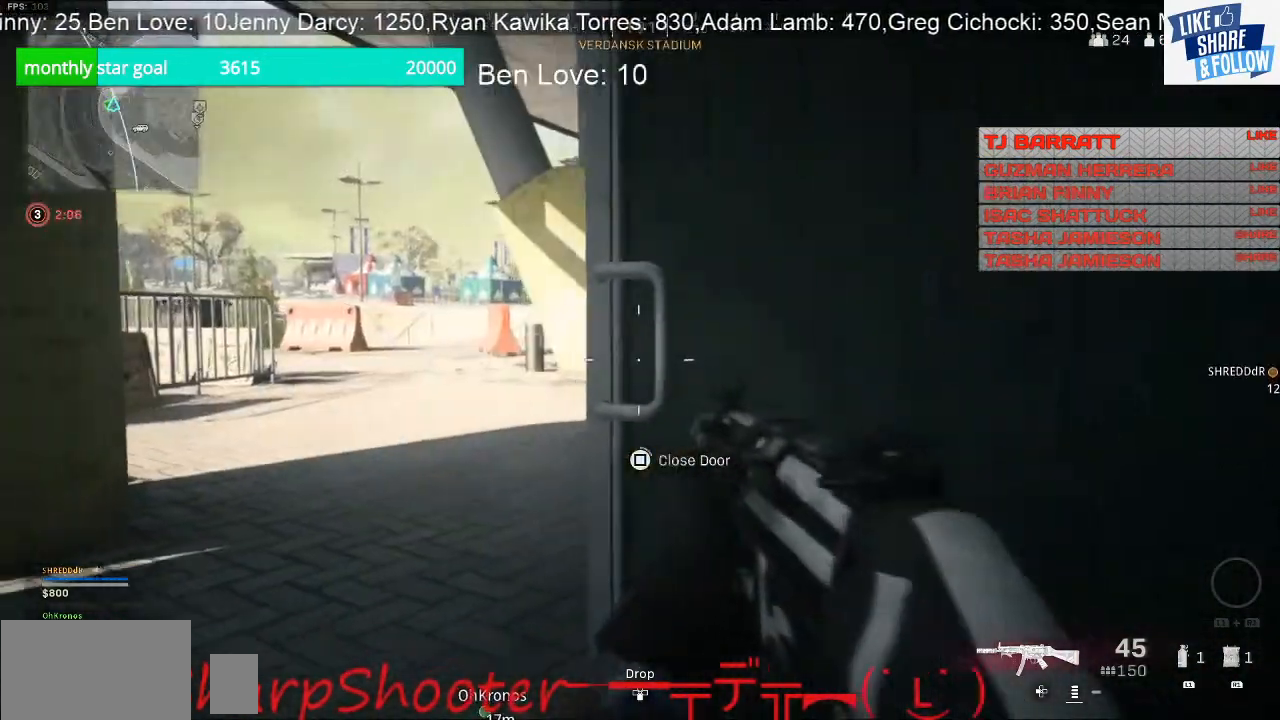
{"dt_ms": 500, "buttons": [], "left_stick": "left", "right_stick": "center", "events": [[100, "left_stick", "left"], [333, "SQUARE", "up"]]}
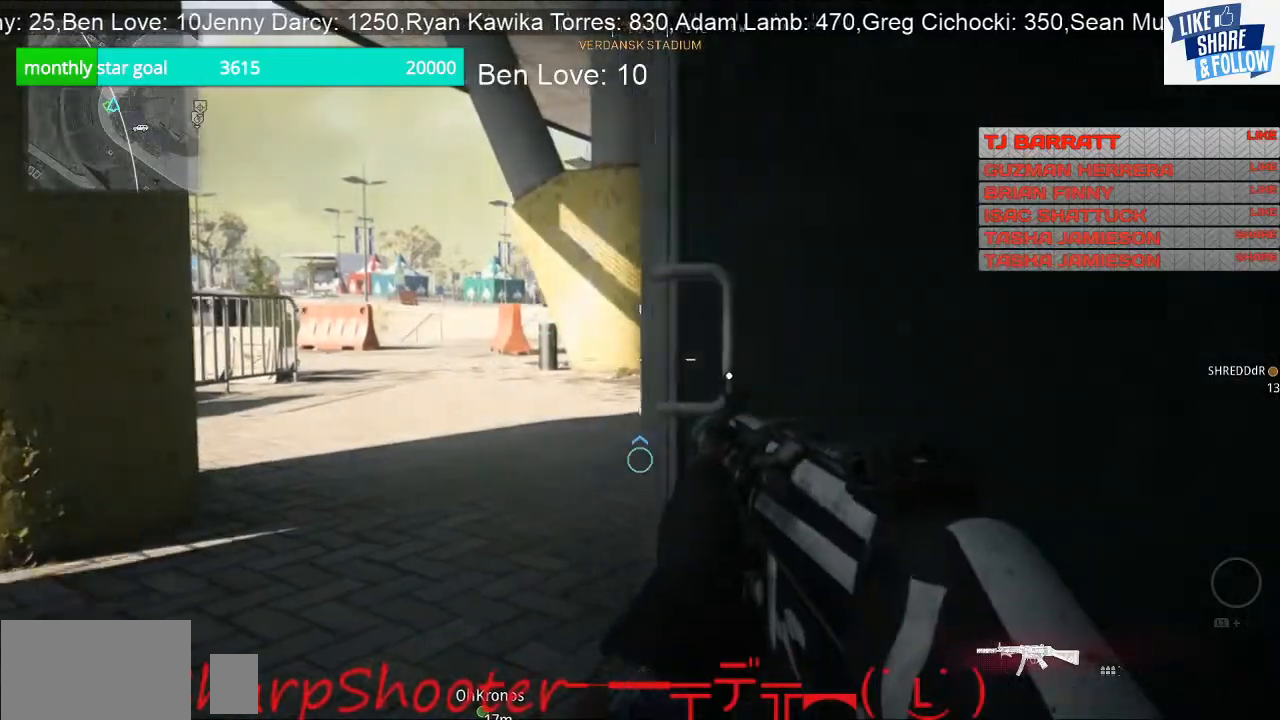
{"dt_ms": 500, "buttons": [], "left_stick": "down", "right_stick": "center", "events": [[167, "left_stick", "down-left"], [300, "left_stick", "down"]]}
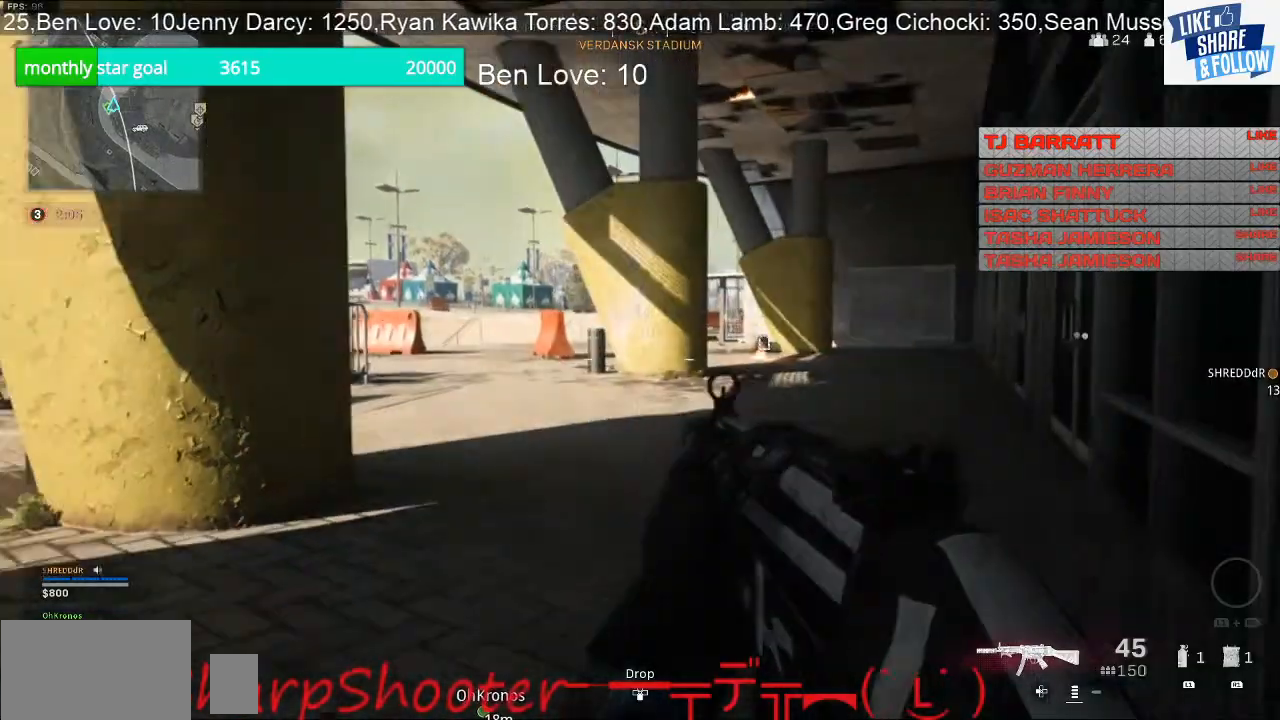
{"dt_ms": 500, "buttons": [], "left_stick": "left", "right_stick": "center", "events": [[100, "left_stick", "down-left"], [133, "right_stick", "left"], [200, "left_stick", "left"], [400, "right_stick", "center"]]}
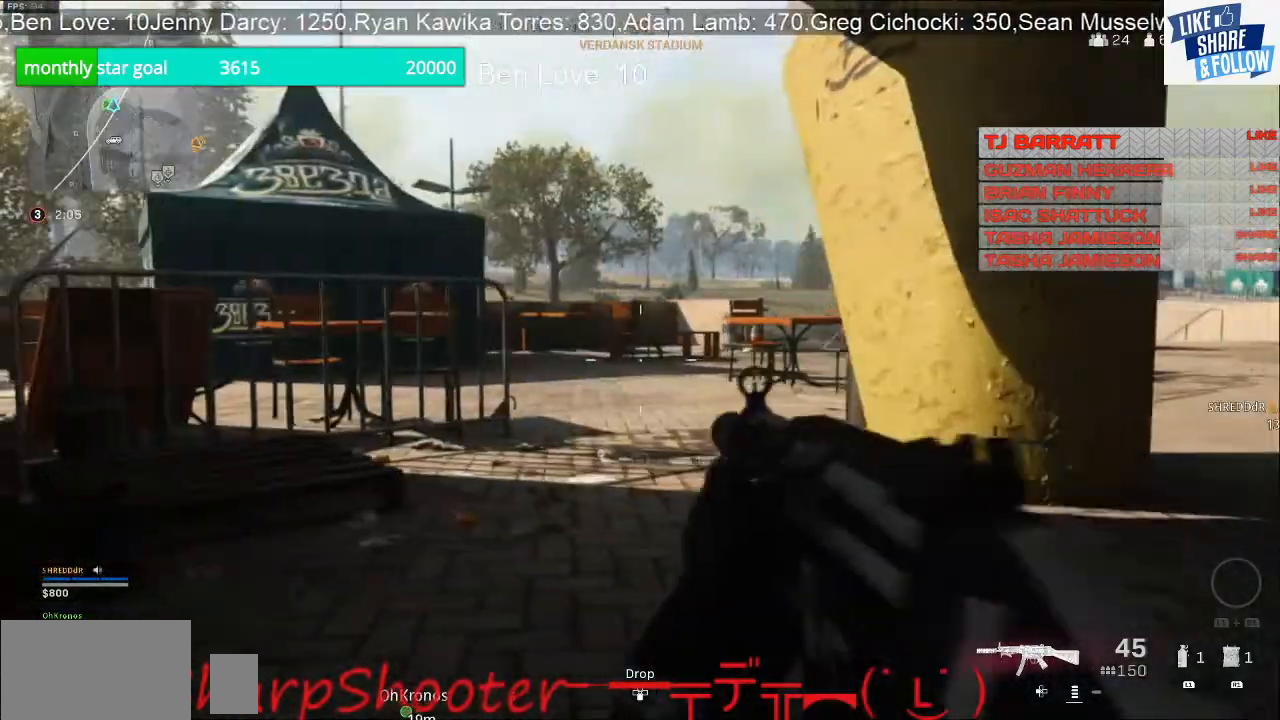
{"dt_ms": 500, "buttons": ["L2"], "left_stick": "up-left", "right_stick": "center", "events": [[33, "left_stick", "up-left"], [267, "L2", "down"]]}
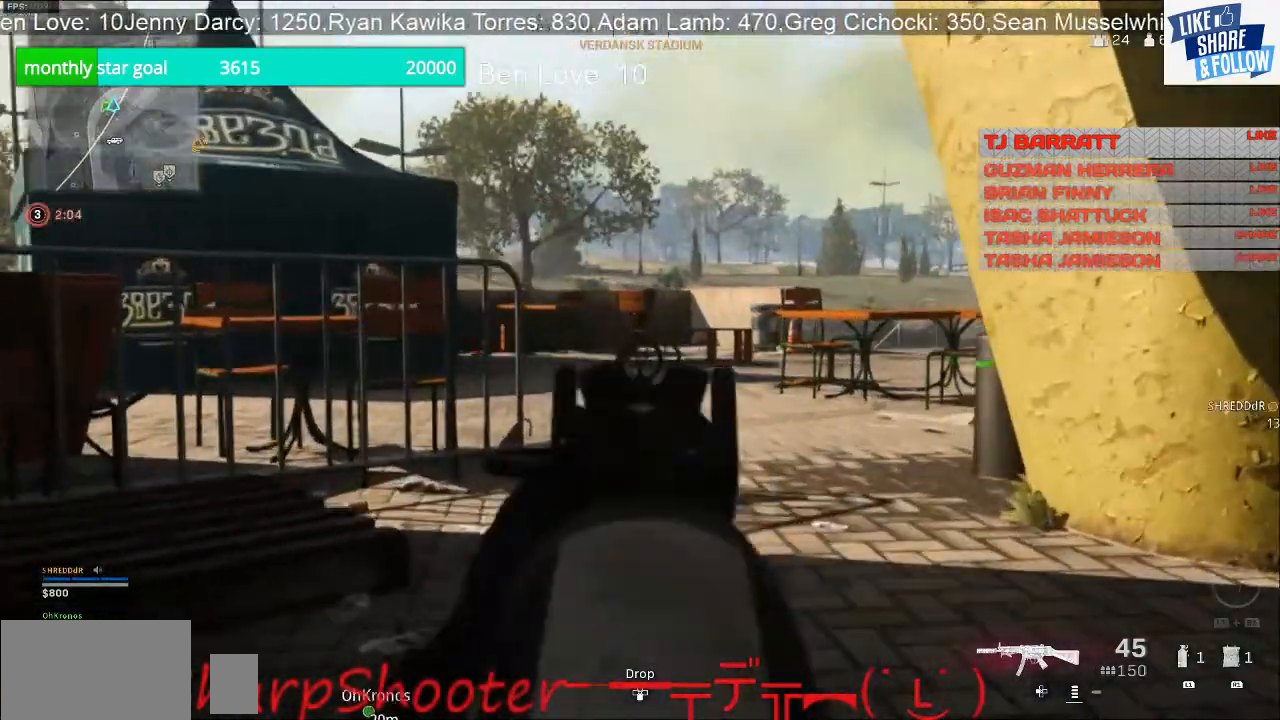
{"dt_ms": 500, "buttons": ["L2"], "left_stick": "up-left", "right_stick": "center", "events": [[167, "right_stick", "right"], [333, "right_stick", "center"]]}
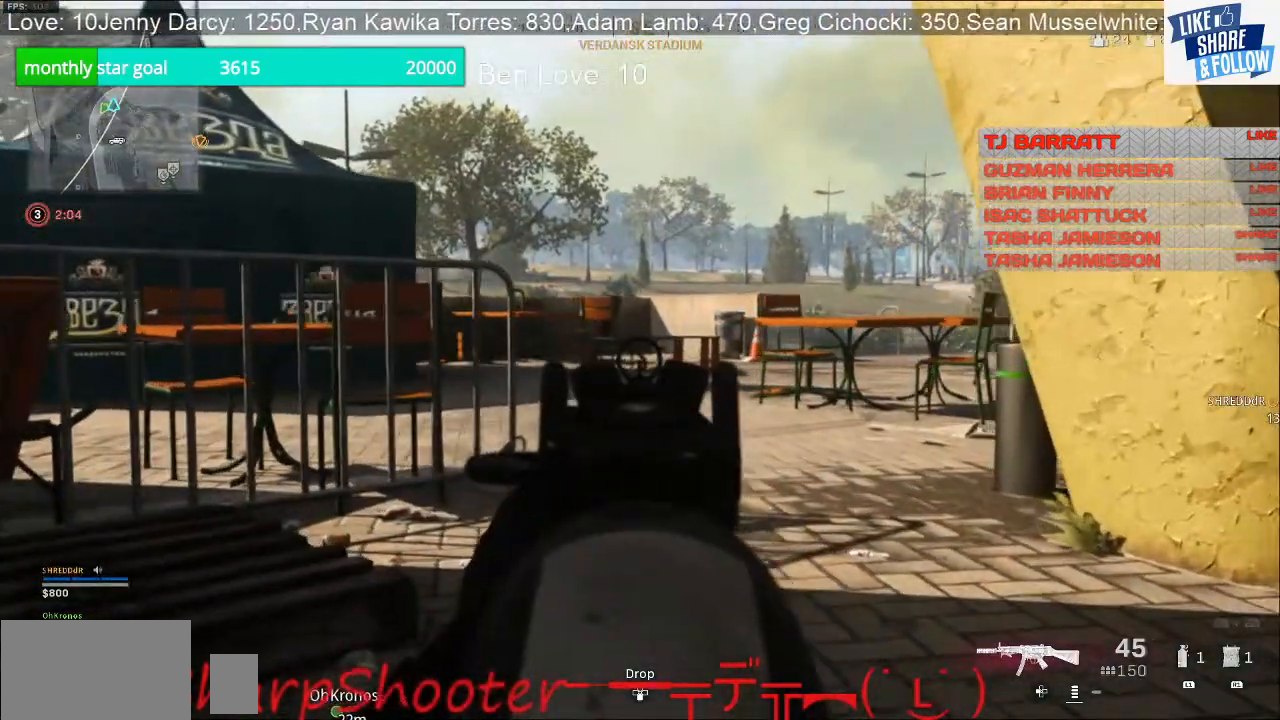
{"dt_ms": 500, "buttons": [], "left_stick": "up-right", "right_stick": "right", "events": [[300, "right_stick", "right"], [467, "L2", "up"], [500, "left_stick", "up-right"]]}
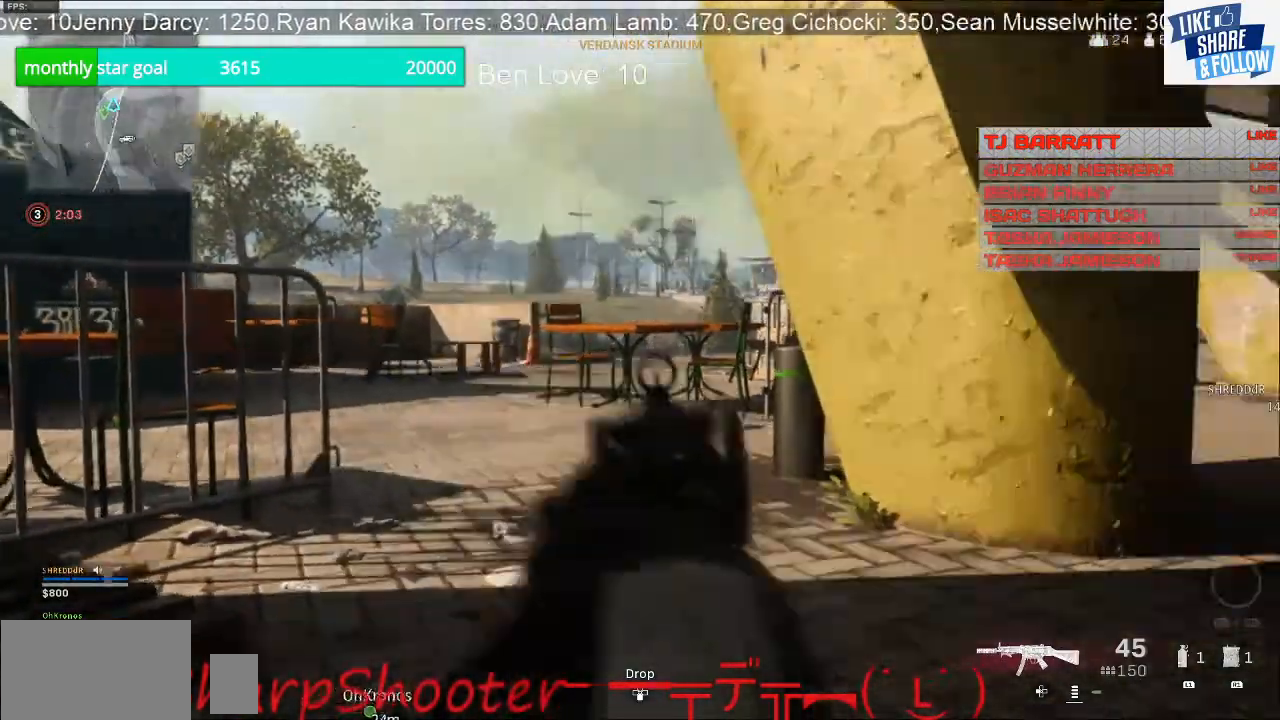
{"dt_ms": 500, "buttons": [], "left_stick": "up-right", "right_stick": "center", "events": [[233, "right_stick", "center"]]}
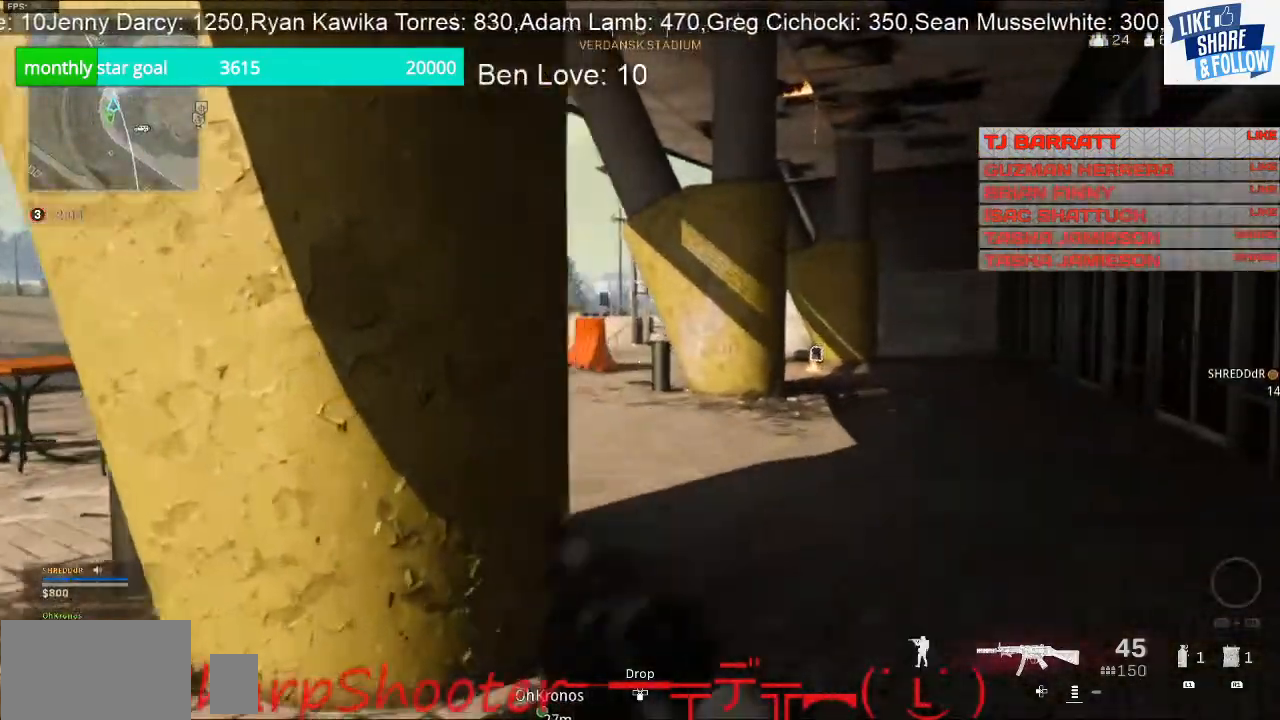
{"dt_ms": 500, "buttons": [], "left_stick": "up-right", "right_stick": "center", "events": [[333, "right_stick", "right"], [467, "right_stick", "center"]]}
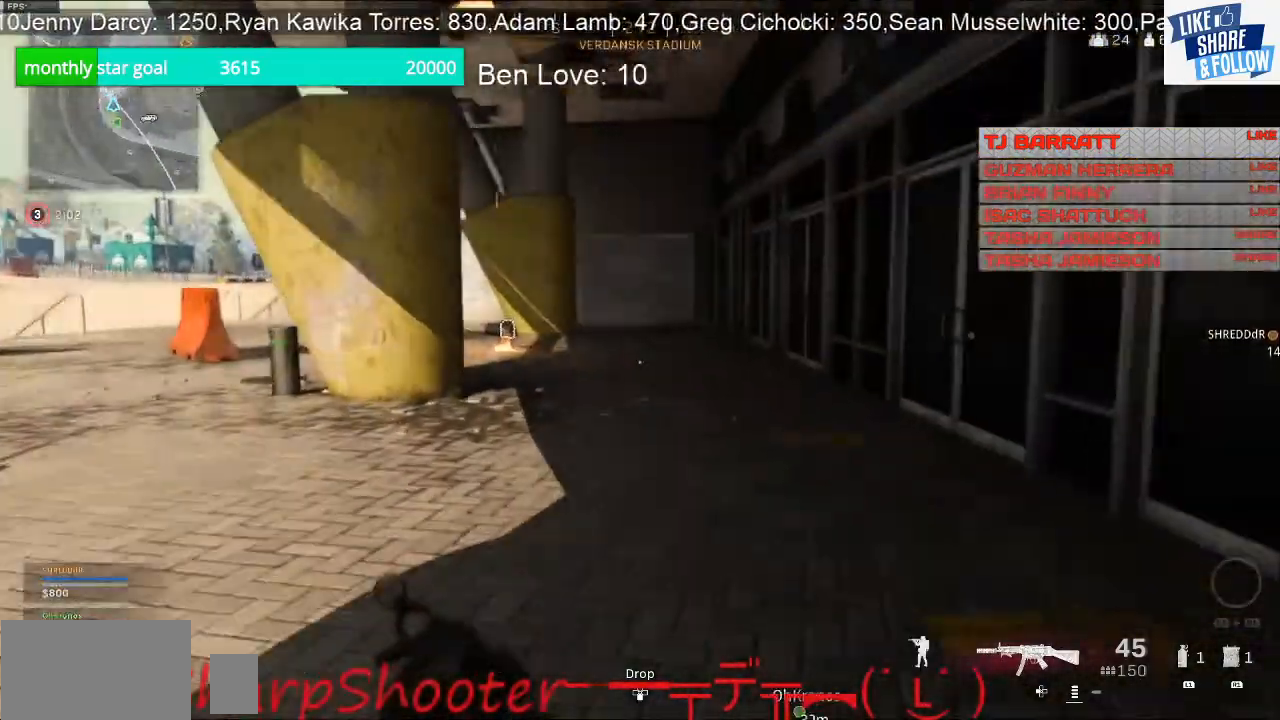
{"dt_ms": 500, "buttons": [], "left_stick": "up", "right_stick": "center", "events": [[300, "left_stick", "up"]]}
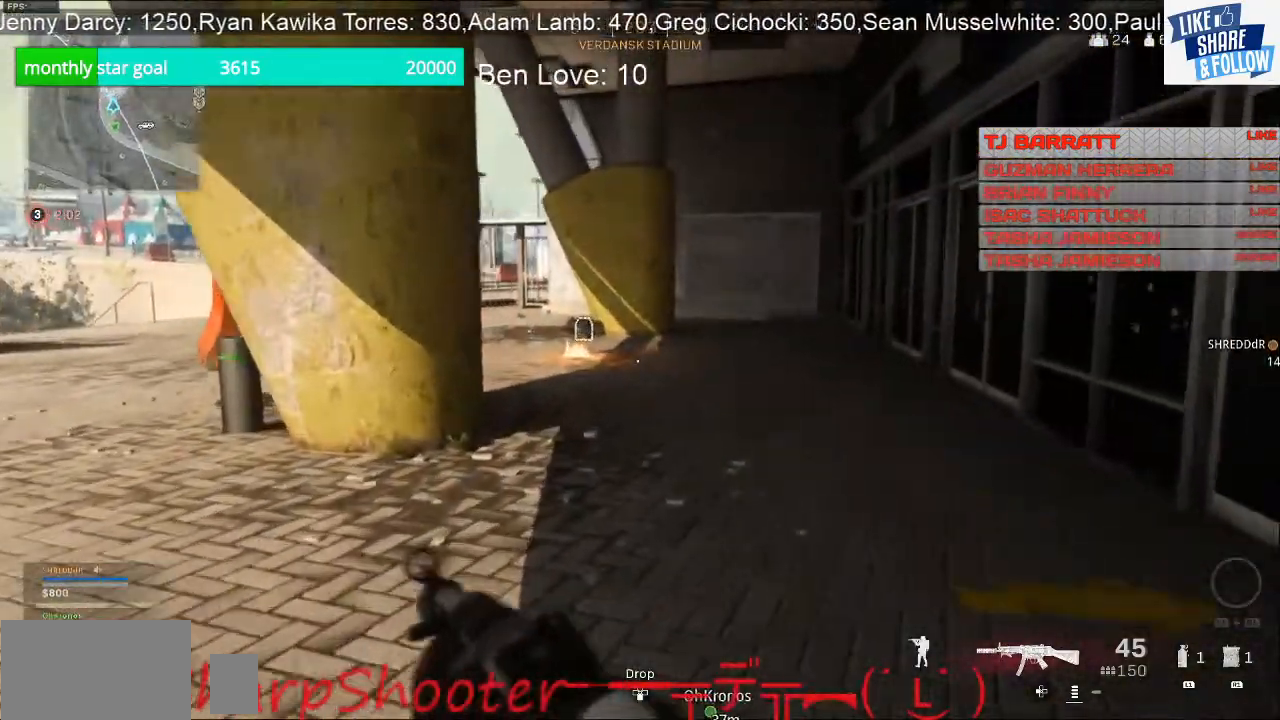
{"dt_ms": 500, "buttons": [], "left_stick": "up", "right_stick": "center", "events": []}
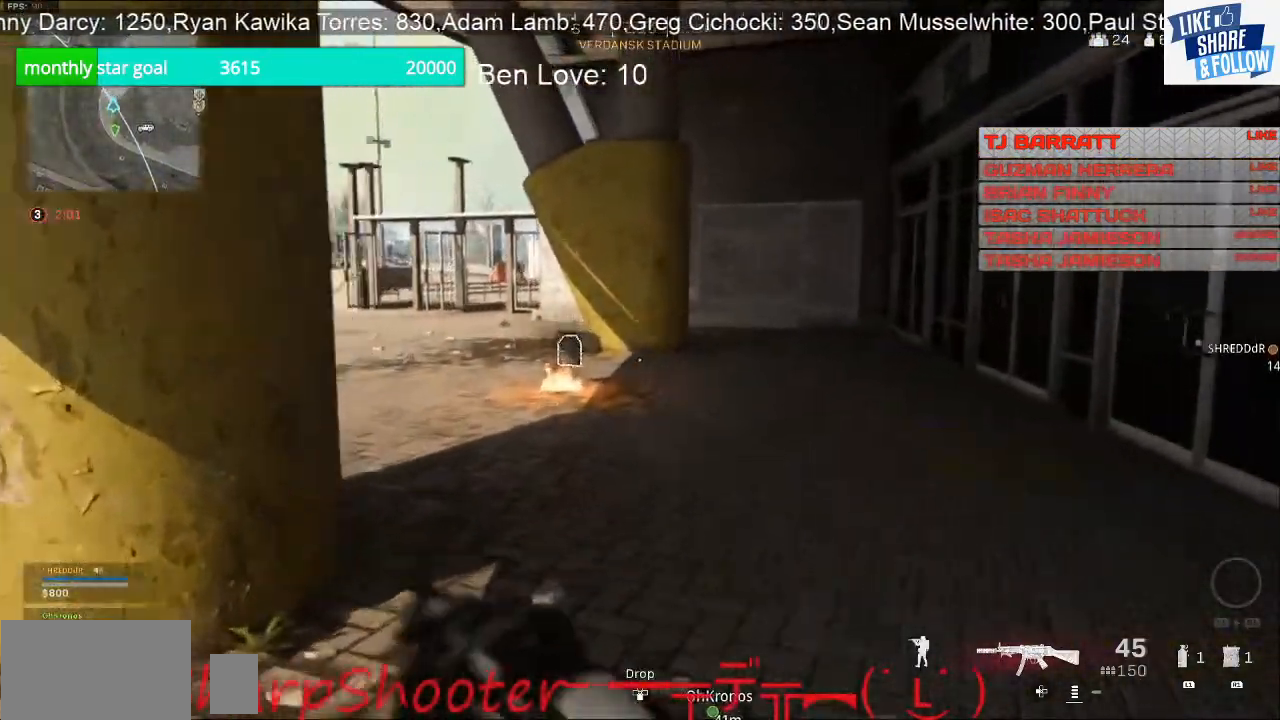
{"dt_ms": 500, "buttons": [], "left_stick": "up", "right_stick": "center", "events": []}
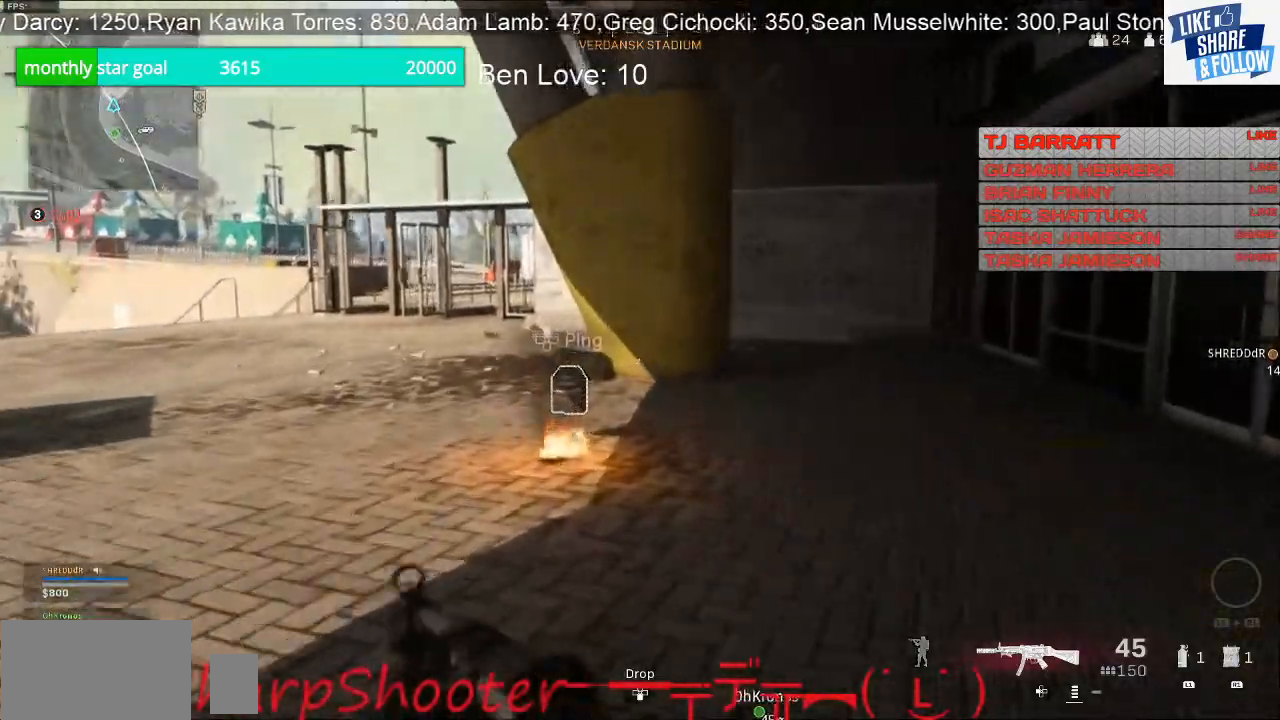
{"dt_ms": 500, "buttons": [], "left_stick": "up", "right_stick": "center", "events": [[267, "R3", "down"], [400, "R3", "up"]]}
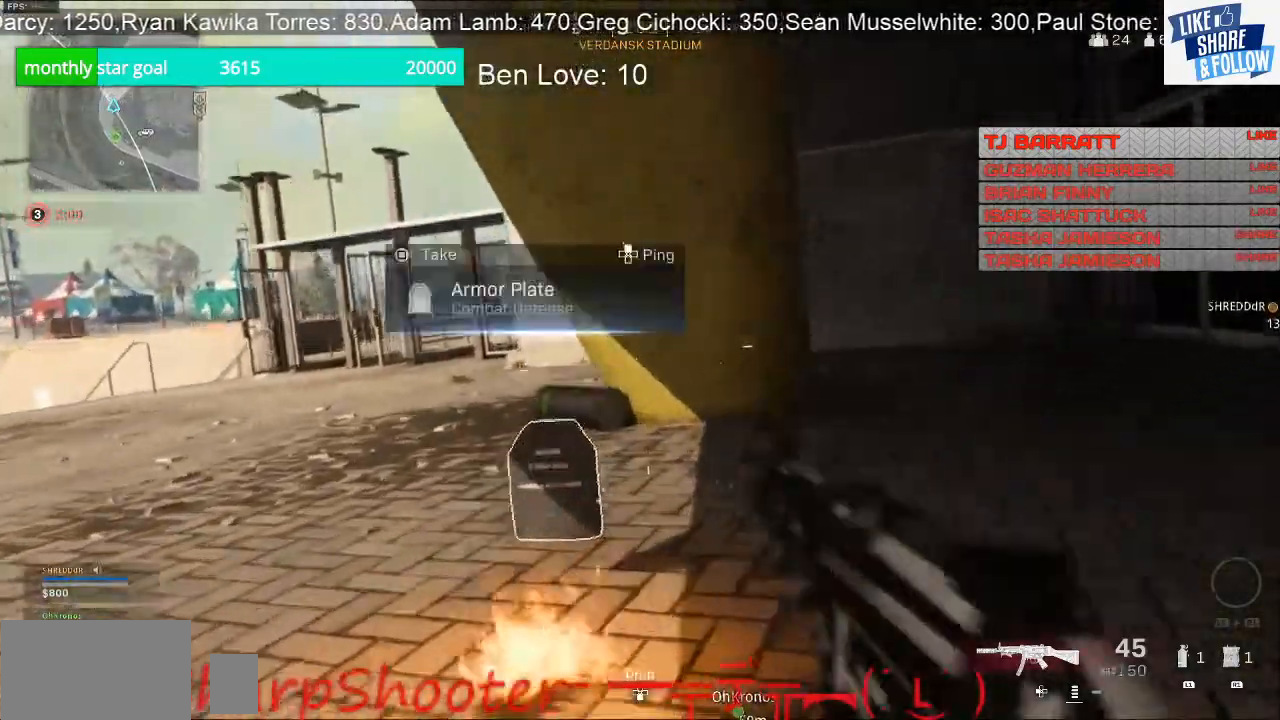
{"dt_ms": 500, "buttons": ["CROSS"], "left_stick": "right", "right_stick": "right", "events": [[167, "CROSS", "down"], [200, "left_stick", "up-right"], [300, "left_stick", "right"], [467, "right_stick", "right"]]}
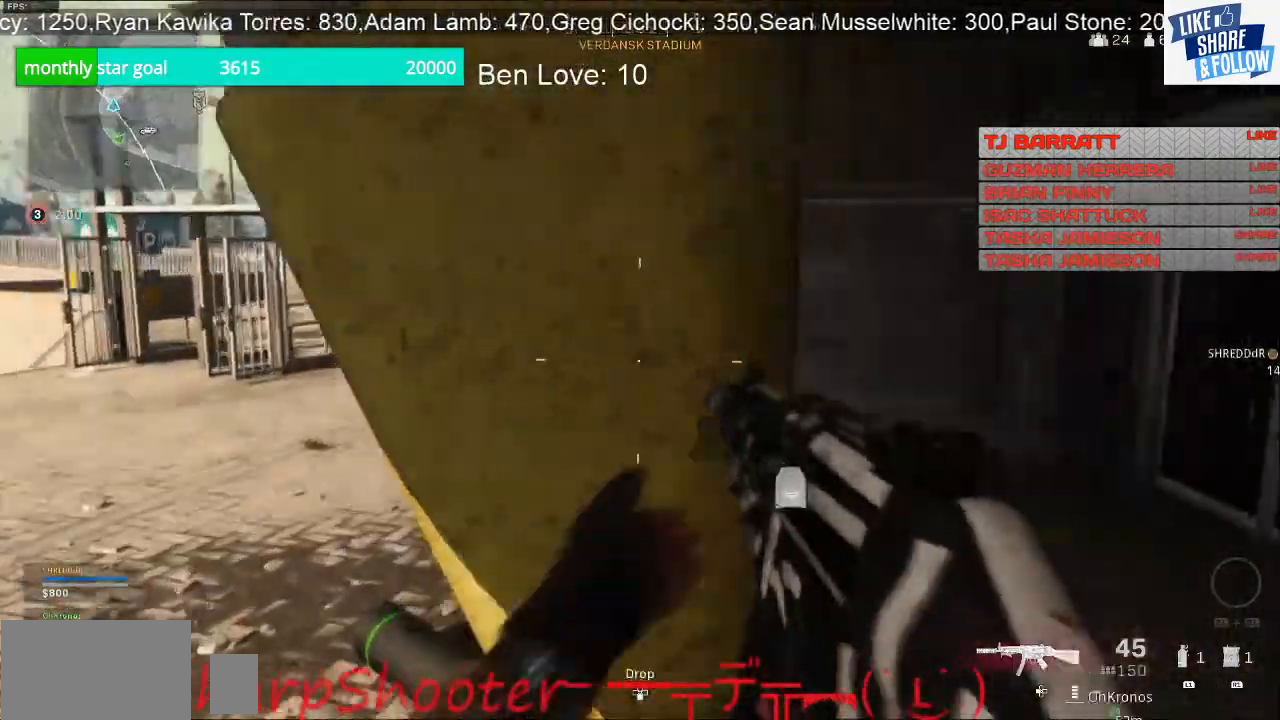
{"dt_ms": 1000, "buttons": [], "left_stick": "right", "right_stick": "left"}
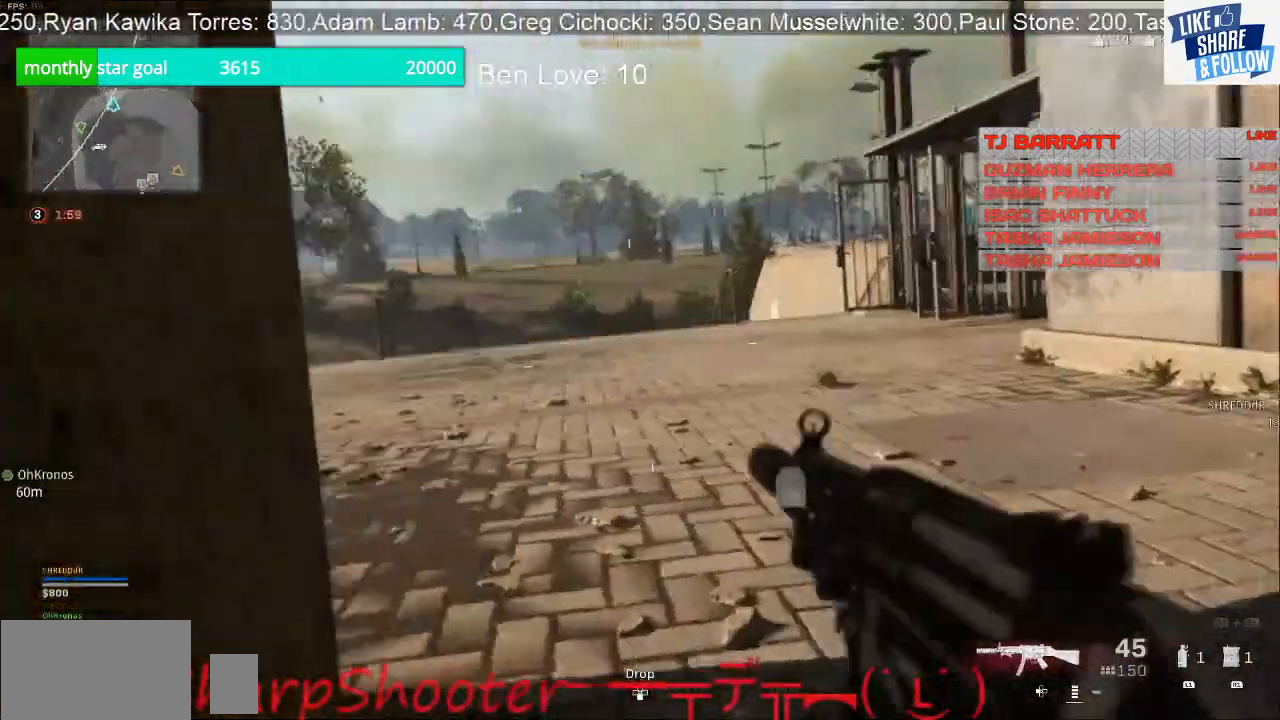
{"dt_ms": 500, "buttons": ["L2"], "left_stick": "down-right", "right_stick": "left", "events": [[33, "right_stick", "center"], [300, "left_stick", "down-right"], [333, "right_stick", "left"], [367, "L2", "down"]]}
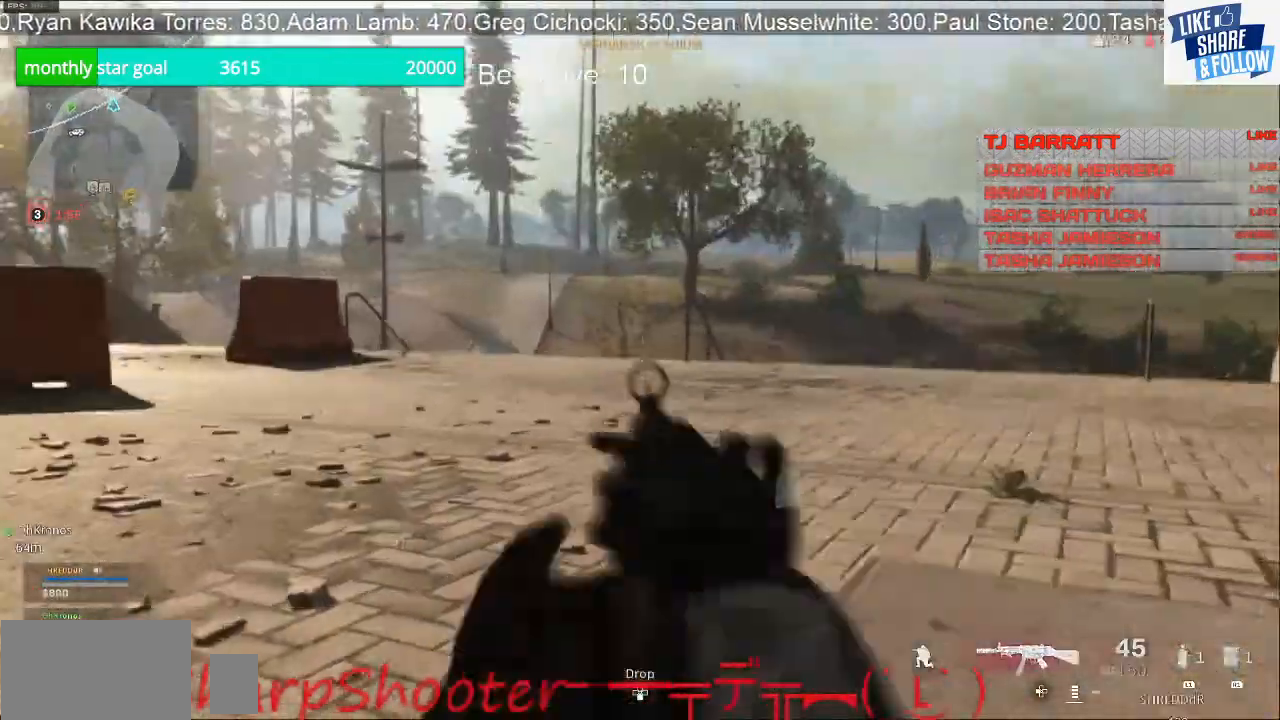
{"dt_ms": 500, "buttons": ["L2"], "left_stick": "down", "right_stick": "left", "events": [[33, "right_stick", "up-left"], [500, "left_stick", "down"], [500, "right_stick", "left"]]}
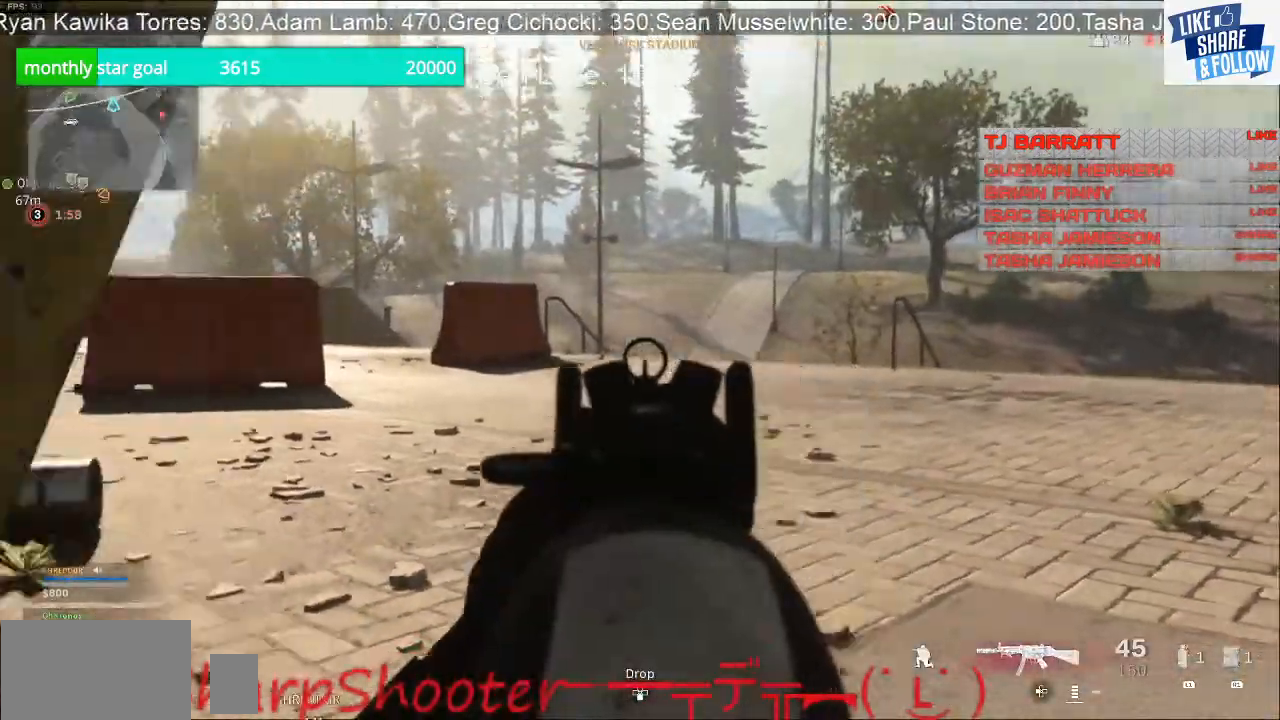
{"dt_ms": 500, "buttons": ["L2"], "left_stick": "left", "right_stick": "center", "events": [[33, "left_stick", "down-left"], [100, "left_stick", "left"], [167, "right_stick", "center"]]}
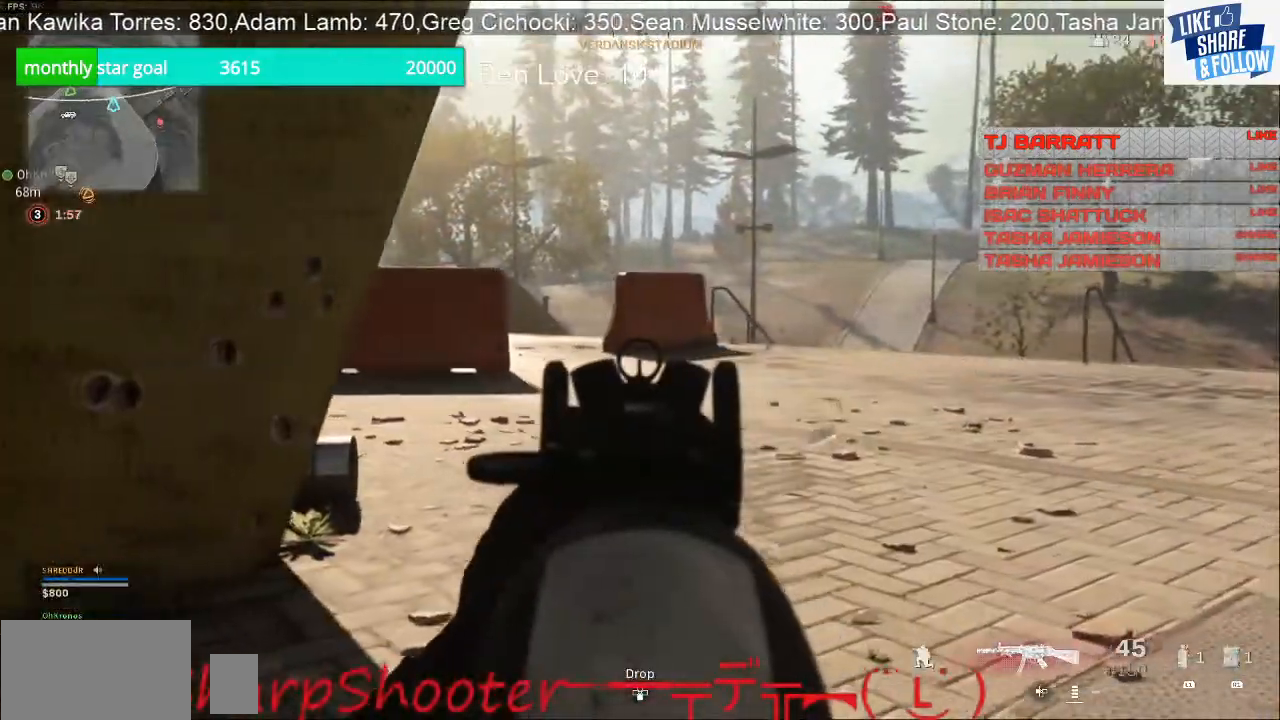
{"dt_ms": 500, "buttons": [], "left_stick": "left", "right_stick": "left", "events": [[167, "right_stick", "left"], [233, "L2", "up"]]}
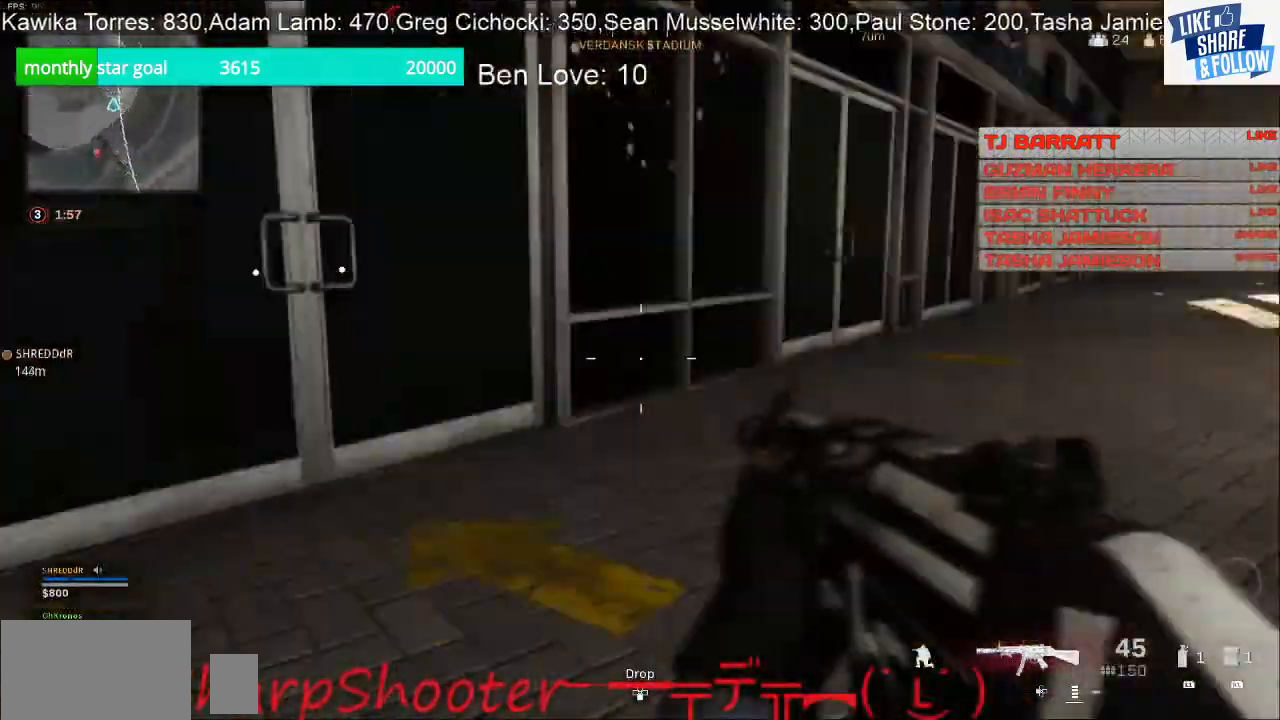
{"dt_ms": 500, "buttons": [], "left_stick": "left", "right_stick": "center", "events": [[100, "right_stick", "center"], [300, "left_stick", "down-left"], [367, "right_stick", "right"], [400, "left_stick", "left"], [500, "right_stick", "center"]]}
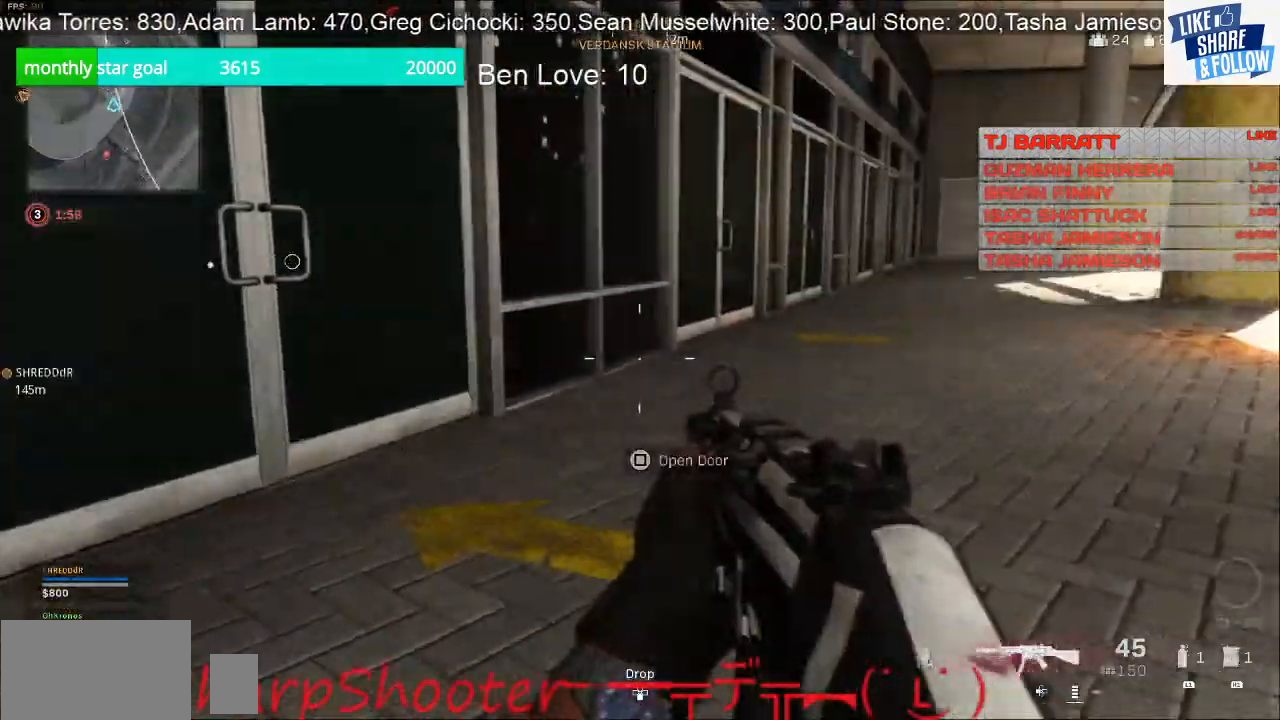
{"dt_ms": 500, "buttons": [], "left_stick": "down-left", "right_stick": "right", "events": [[400, "left_stick", "down-left"], [400, "right_stick", "right"]]}
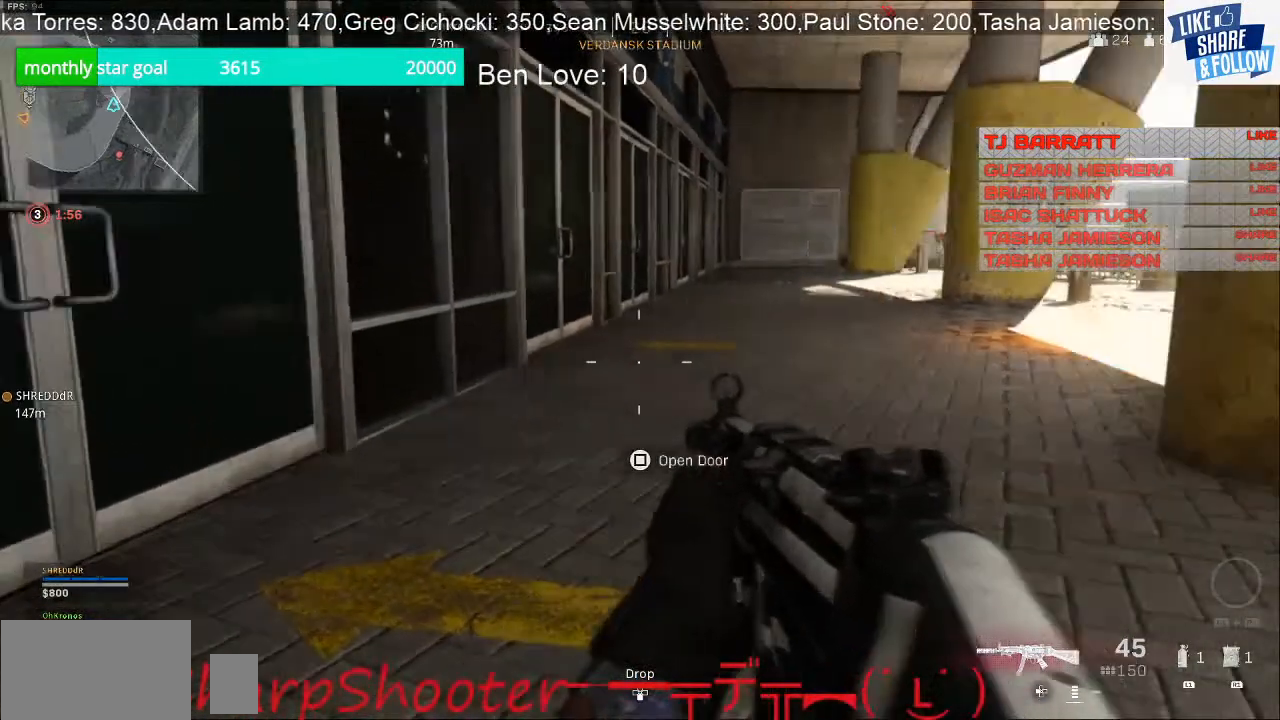
{"dt_ms": 500, "buttons": [], "left_stick": "center", "right_stick": "center", "events": [[33, "right_stick", "center"], [67, "left_stick", "down"], [167, "left_stick", "center"]]}